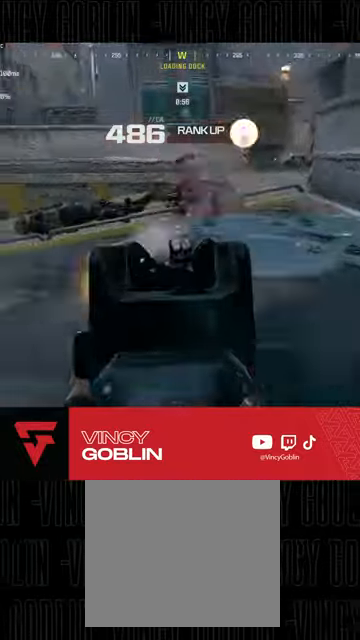
Gameplay with a controller (PlayStation layout); each line is a JSON object with the inputs held at the frame after it. "events" lists button and stick changes between this image and that frame as [ms after this image, input, new state], when the widget could be followed in between.
{"buttons": ["L2", "R2"], "left_stick": "left", "right_stick": "right", "events": [[67, "L1", "down"], [167, "L1", "up"], [167, "right_stick", "down-right"], [233, "L1", "down"], [267, "L1", "up"], [333, "right_stick", "center"], [367, "left_stick", "left"], [467, "right_stick", "right"]]}
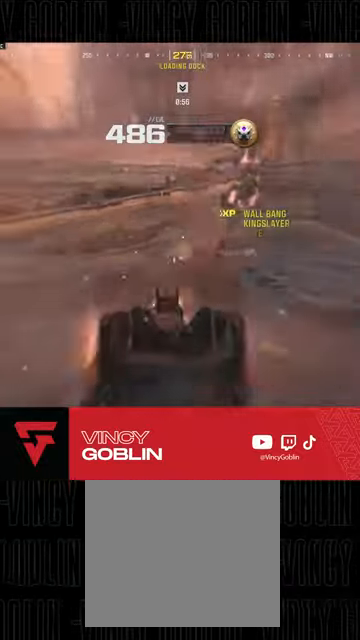
{"buttons": [], "left_stick": "up-right", "right_stick": "right", "events": [[33, "left_stick", "up"], [133, "left_stick", "up-right"], [167, "right_stick", "center"], [300, "left_stick", "right"], [333, "right_stick", "right"], [400, "L2", "up"], [467, "R2", "up"], [500, "left_stick", "up-right"]]}
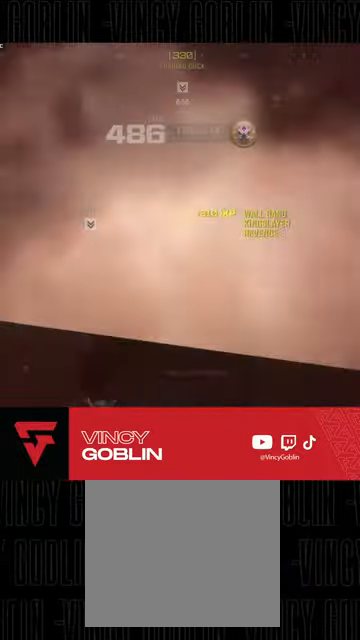
{"buttons": [], "left_stick": "center", "right_stick": "center", "events": [[67, "L3", "down"], [200, "L3", "up"], [267, "left_stick", "right"], [300, "right_stick", "center"], [433, "left_stick", "center"]]}
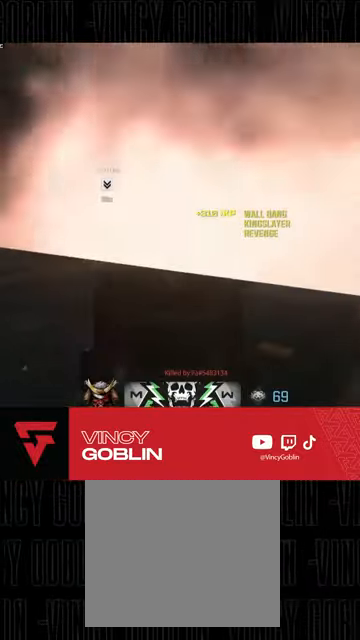
{"buttons": [], "left_stick": "center", "right_stick": "center", "events": []}
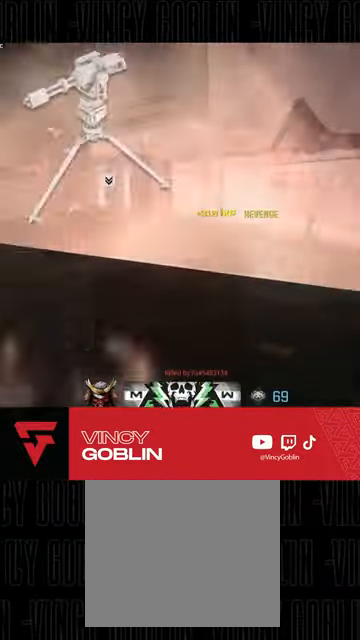
{"buttons": [], "left_stick": "center", "right_stick": "center", "events": [[100, "CIRCLE", "down"], [267, "CIRCLE", "up"], [400, "SQUARE", "down"], [467, "SQUARE", "up"]]}
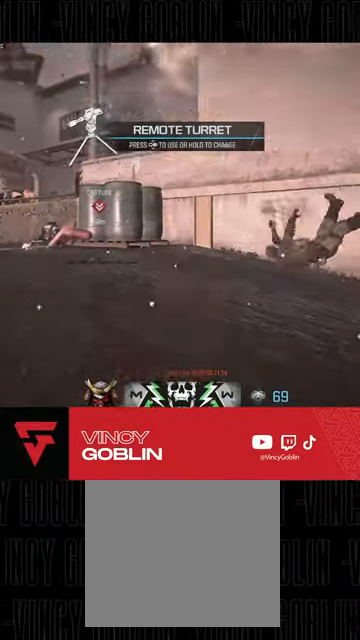
{"buttons": ["L3"], "left_stick": "up", "right_stick": "center", "events": [[67, "SQUARE", "down"], [167, "SQUARE", "up"], [233, "SQUARE", "down"], [367, "SQUARE", "up"], [400, "left_stick", "up"], [467, "L3", "down"]]}
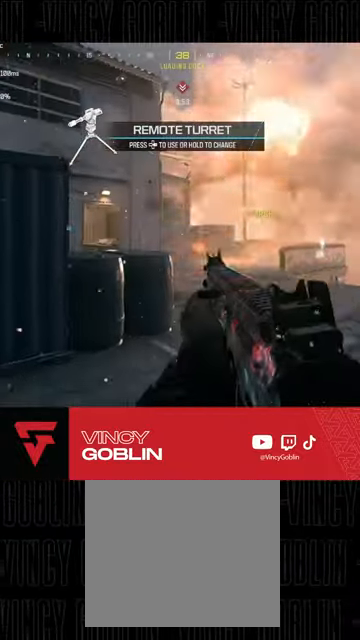
{"buttons": [], "left_stick": "up-right", "right_stick": "right", "events": [[33, "TRIANGLE", "down"], [100, "TRIANGLE", "up"], [100, "left_stick", "up-right"], [167, "TRIANGLE", "down"], [267, "L3", "up"], [267, "TRIANGLE", "up"], [367, "L3", "down"], [433, "right_stick", "right"], [467, "L3", "up"]]}
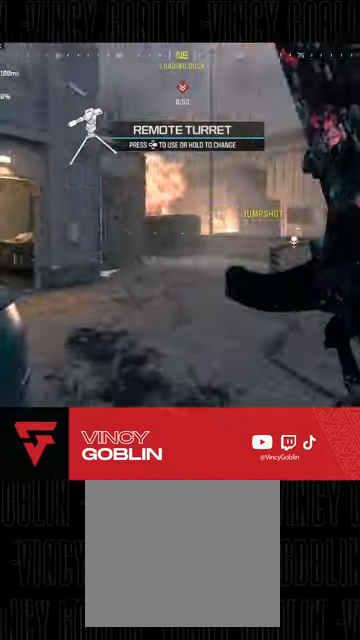
{"buttons": ["L2"], "left_stick": "center", "right_stick": "center", "events": [[33, "left_stick", "up"], [133, "L1", "down"], [133, "right_stick", "center"], [267, "L1", "up"], [267, "L2", "down"], [267, "right_stick", "down-right"], [367, "left_stick", "center"], [500, "right_stick", "center"]]}
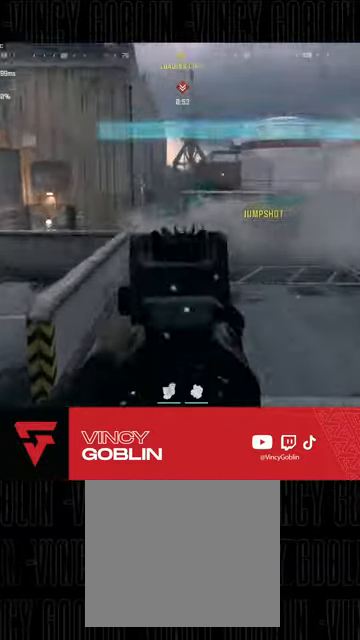
{"buttons": ["L3"], "left_stick": "up-right", "right_stick": "left", "events": [[67, "L2", "up"], [100, "left_stick", "left"], [100, "right_stick", "left"], [233, "left_stick", "up"], [300, "L3", "down"], [367, "right_stick", "center"], [400, "L3", "up"], [467, "L3", "down"], [467, "left_stick", "up-right"], [500, "right_stick", "left"]]}
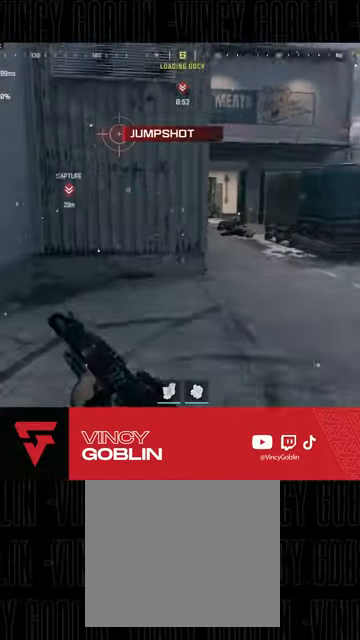
{"buttons": [], "left_stick": "up", "right_stick": "center", "events": [[67, "L3", "up"], [100, "left_stick", "up-left"], [200, "L3", "down"], [267, "right_stick", "center"], [333, "L3", "up"], [400, "L3", "down"], [500, "L3", "up"], [500, "left_stick", "up"]]}
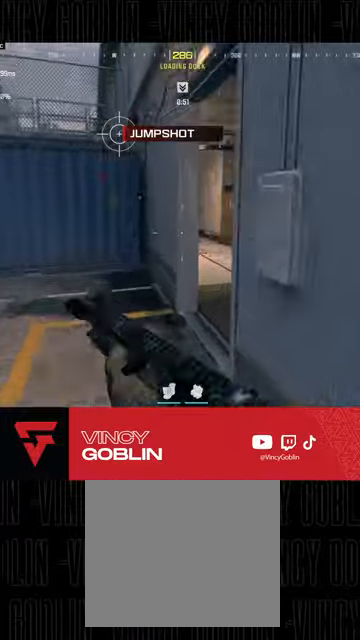
{"buttons": [], "left_stick": "up", "right_stick": "center", "events": [[67, "right_stick", "right"], [100, "L3", "down"], [167, "left_stick", "up-left"], [233, "L3", "up"], [267, "left_stick", "up"], [267, "right_stick", "center"], [333, "L3", "down"], [400, "L3", "up"]]}
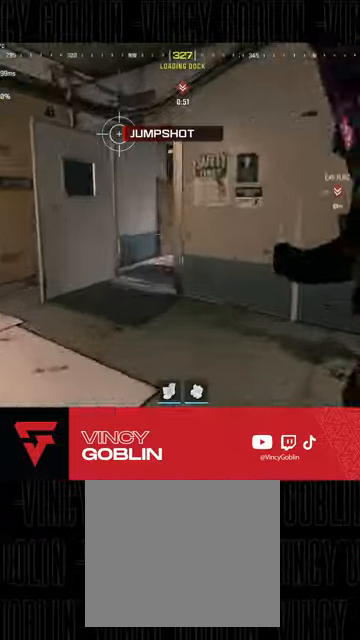
{"buttons": ["L2", "R2"], "left_stick": "down", "right_stick": "center", "events": [[67, "R3", "down"], [133, "left_stick", "up-left"], [200, "L1", "down"], [200, "R3", "up"], [233, "right_stick", "right"], [267, "L2", "down"], [267, "R2", "down"], [267, "left_stick", "down-left"], [333, "L1", "up"], [367, "left_stick", "down"], [367, "right_stick", "center"]]}